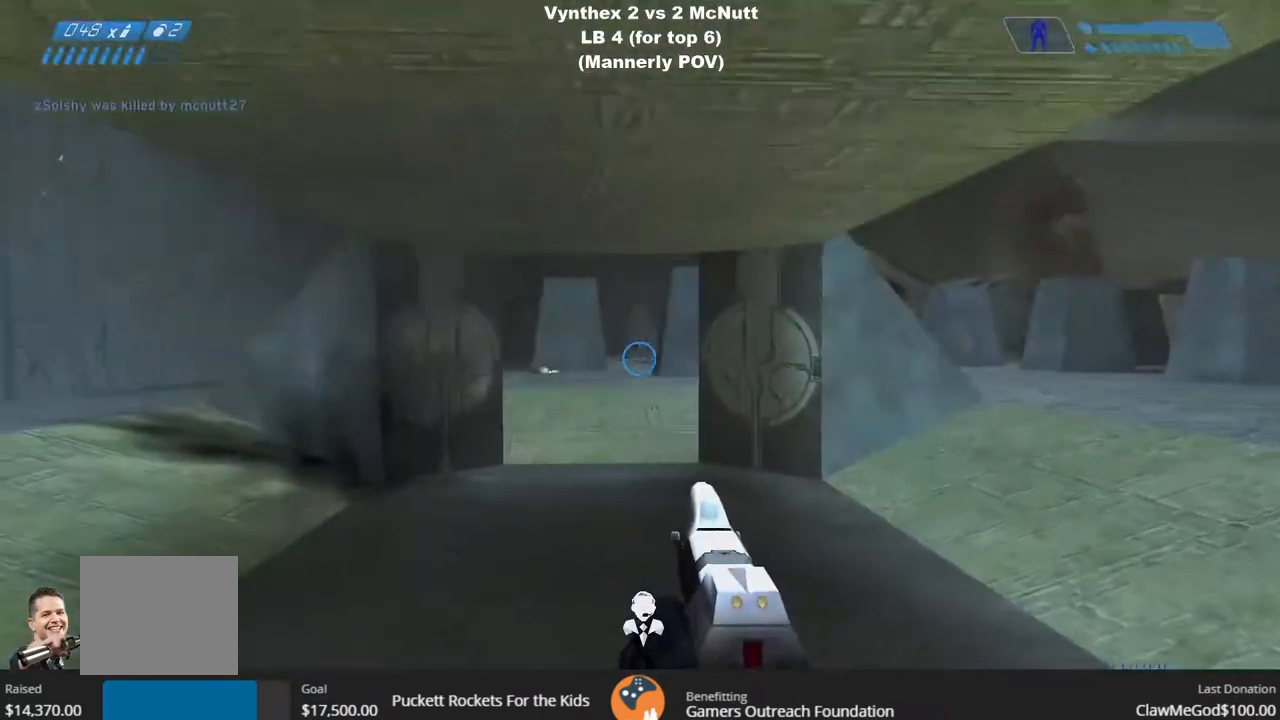
Gameplay with a controller (PlayStation layout); each line is a JSON object with the inputs held at the frame after it. "events" lists button and stick changes between this image and that frame as [ms after this image, input, new state], when the widget could be followed in between.
{"buttons": [], "left_stick": "up", "right_stick": "center", "events": [[250, "right_stick", "left"], [300, "right_stick", "up-left"], [400, "R2", "down"], [417, "right_stick", "center"], [450, "R2", "up"]]}
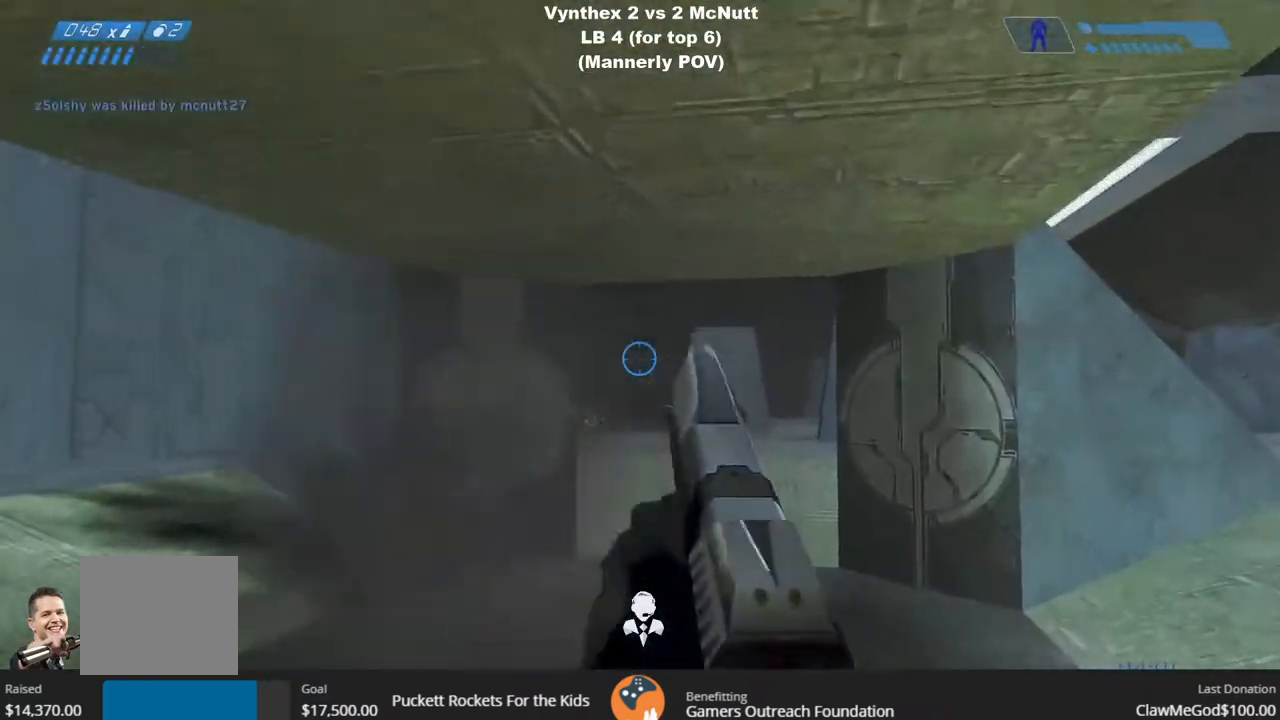
{"buttons": [], "left_stick": "up", "right_stick": "center", "events": [[83, "right_stick", "right"], [133, "left_stick", "up-right"], [350, "right_stick", "center"], [483, "left_stick", "up"]]}
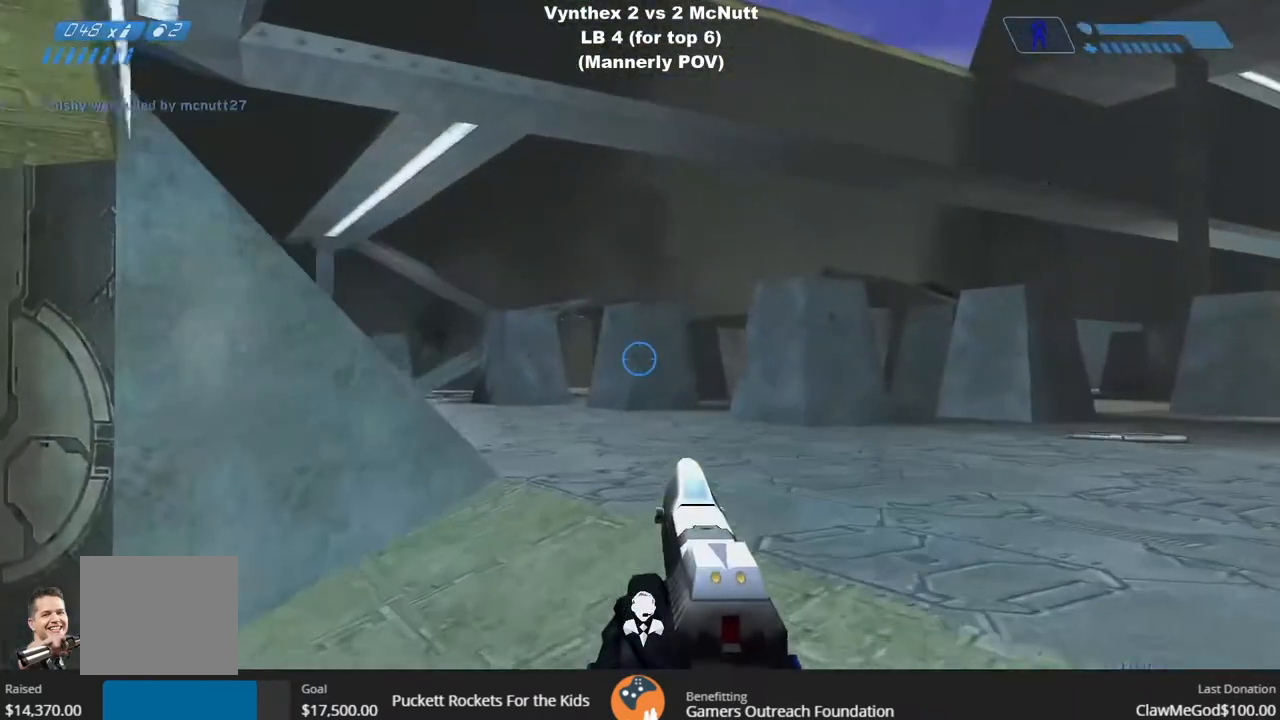
{"buttons": [], "left_stick": "left", "right_stick": "right", "events": [[117, "left_stick", "up-left"], [333, "right_stick", "right"], [367, "left_stick", "left"]]}
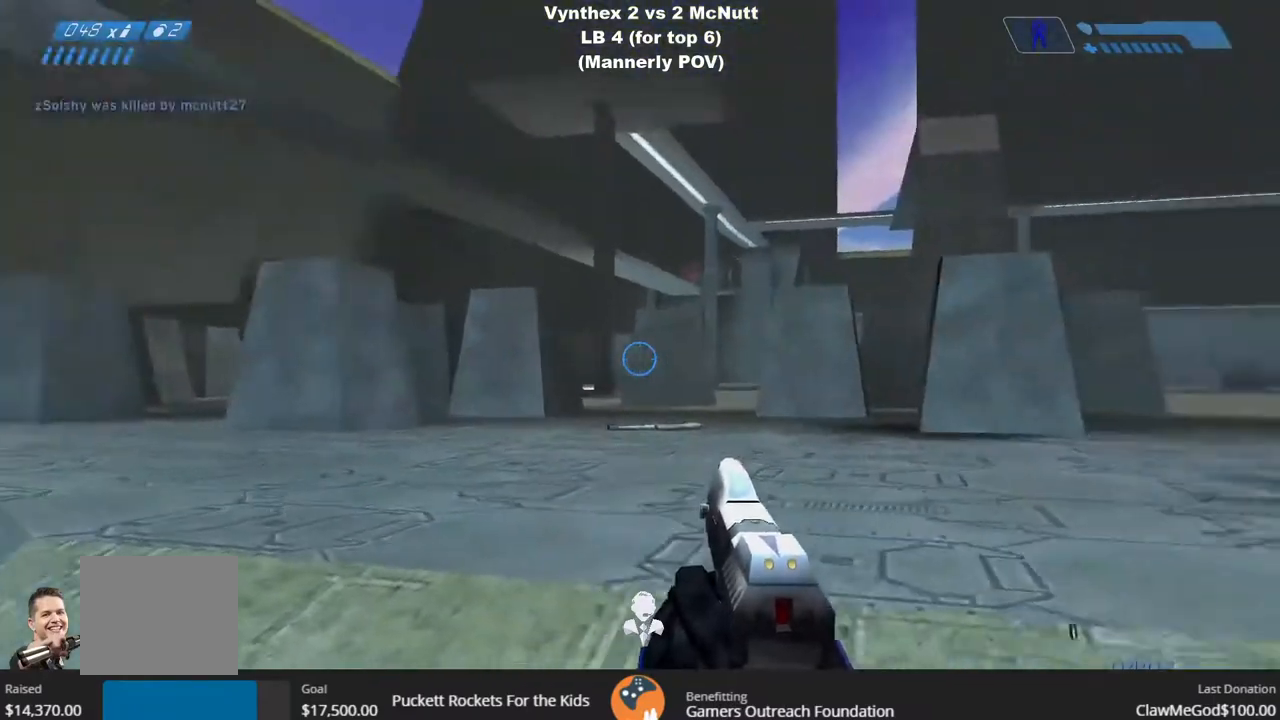
{"buttons": [], "left_stick": "down-left", "right_stick": "center", "events": [[150, "left_stick", "down-left"], [183, "right_stick", "center"], [333, "right_stick", "right"], [467, "right_stick", "center"]]}
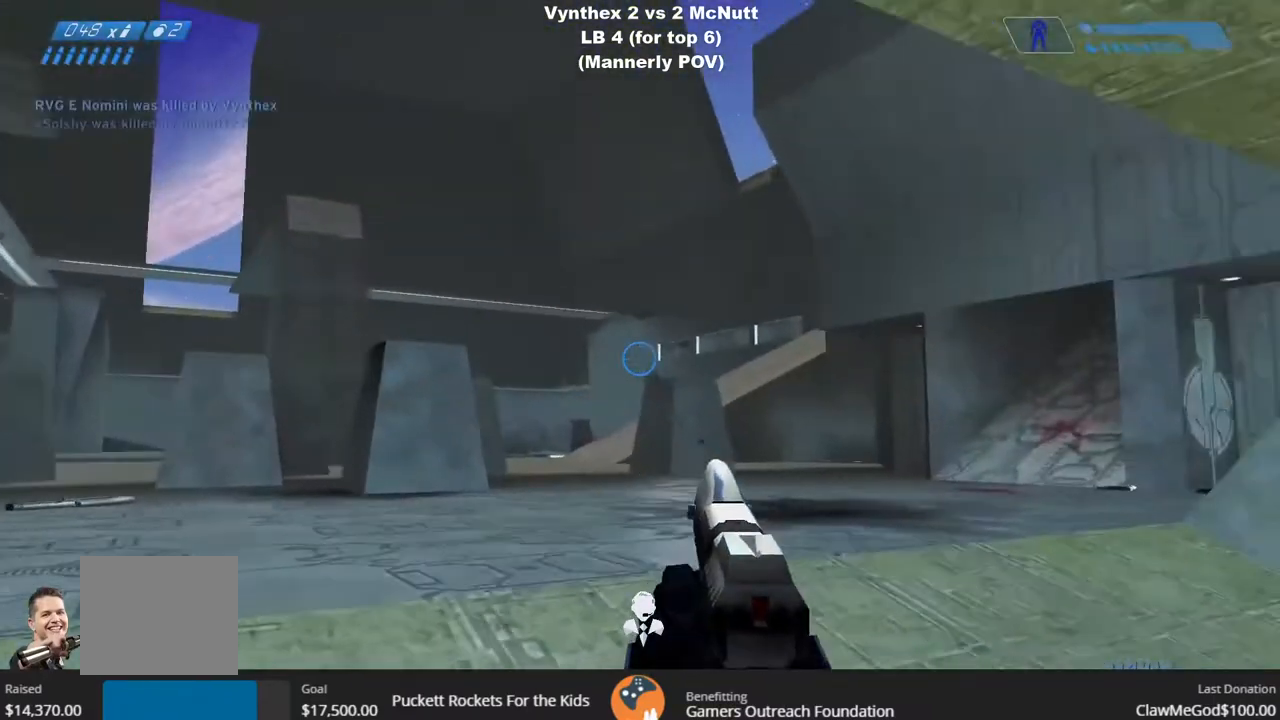
{"buttons": [], "left_stick": "right", "right_stick": "right", "events": [[183, "left_stick", "down-right"], [350, "right_stick", "right"], [400, "left_stick", "right"]]}
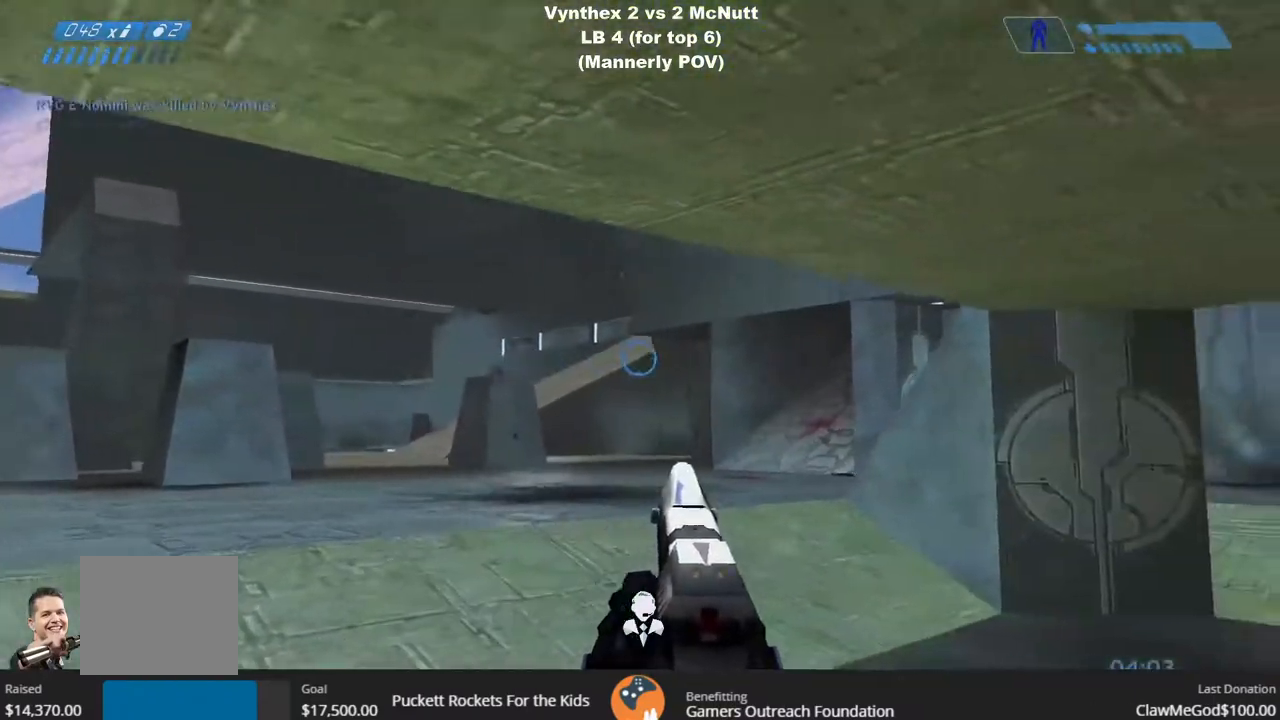
{"buttons": [], "left_stick": "up-left", "right_stick": "center", "events": [[33, "right_stick", "up"], [50, "R2", "down"], [100, "left_stick", "up"], [133, "right_stick", "center"], [150, "R2", "up"], [200, "R3", "down"], [200, "right_stick", "up"], [283, "R3", "up"], [300, "left_stick", "up-left"], [333, "right_stick", "left"], [450, "right_stick", "center"]]}
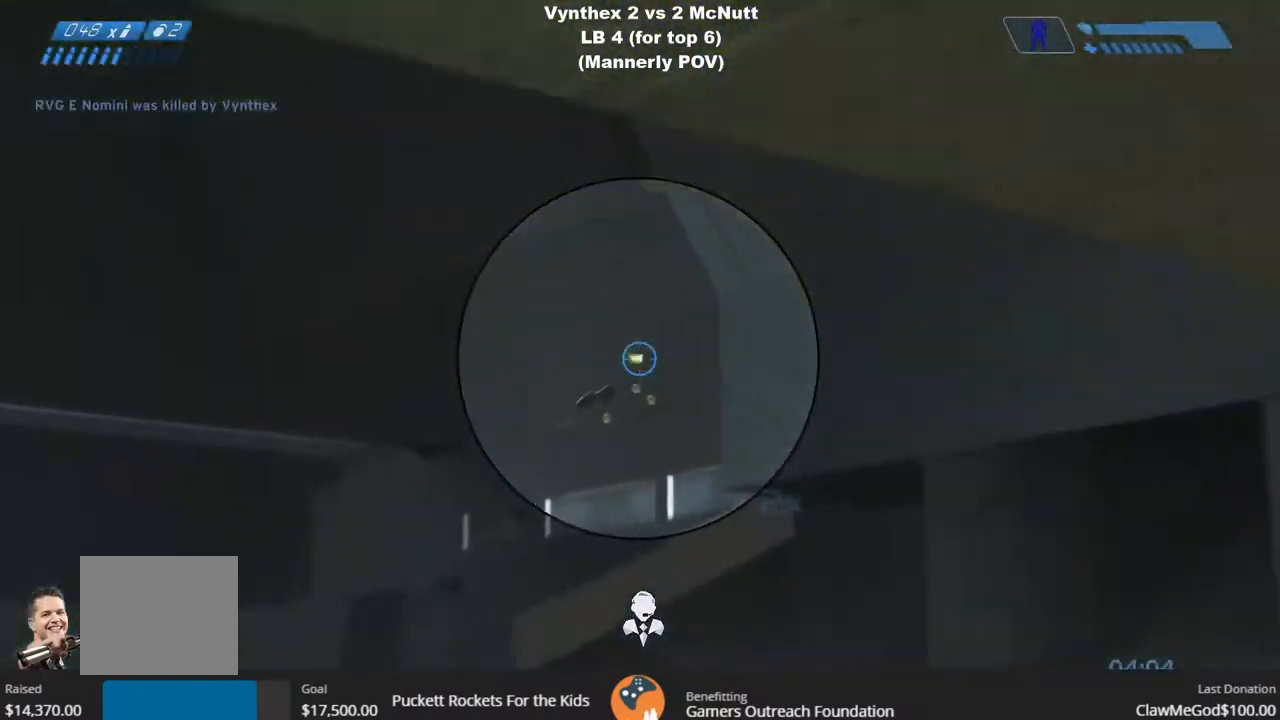
{"buttons": [], "left_stick": "down-right", "right_stick": "center", "events": [[50, "left_stick", "up"], [217, "R3", "down"], [217, "left_stick", "right"], [300, "left_stick", "down-right"], [317, "R3", "up"]]}